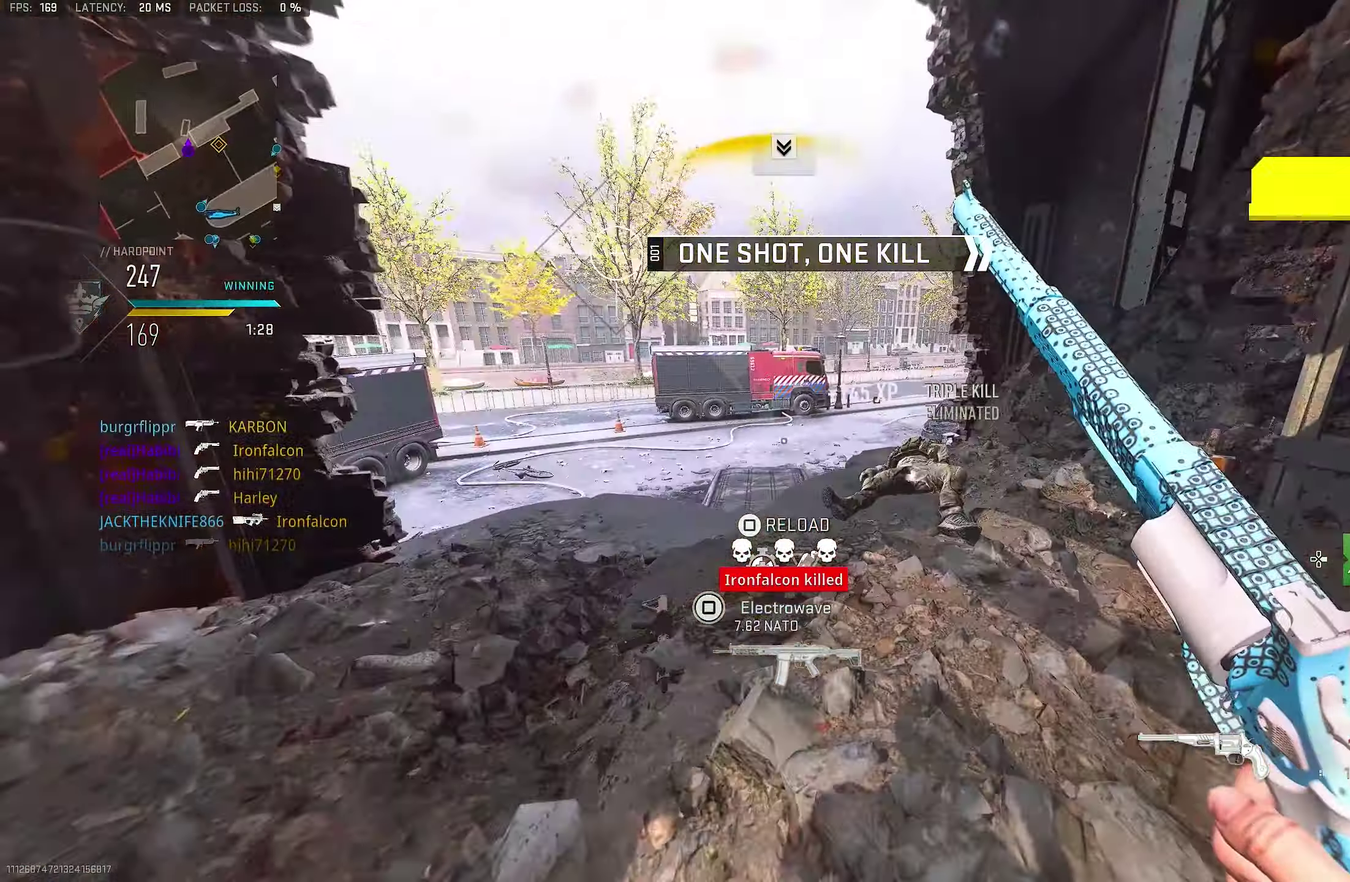
Gameplay with a controller (PlayStation layout); each line is a JSON object with the inputs held at the frame after it (dt_ms = milliseconds from this image to that frame). "events" lists button and stick changes between this image and that frame as [ms after this image, input, new state], when the widget could be followed in between.
{"dt_ms": 550, "buttons": [], "left_stick": "center", "right_stick": "center"}
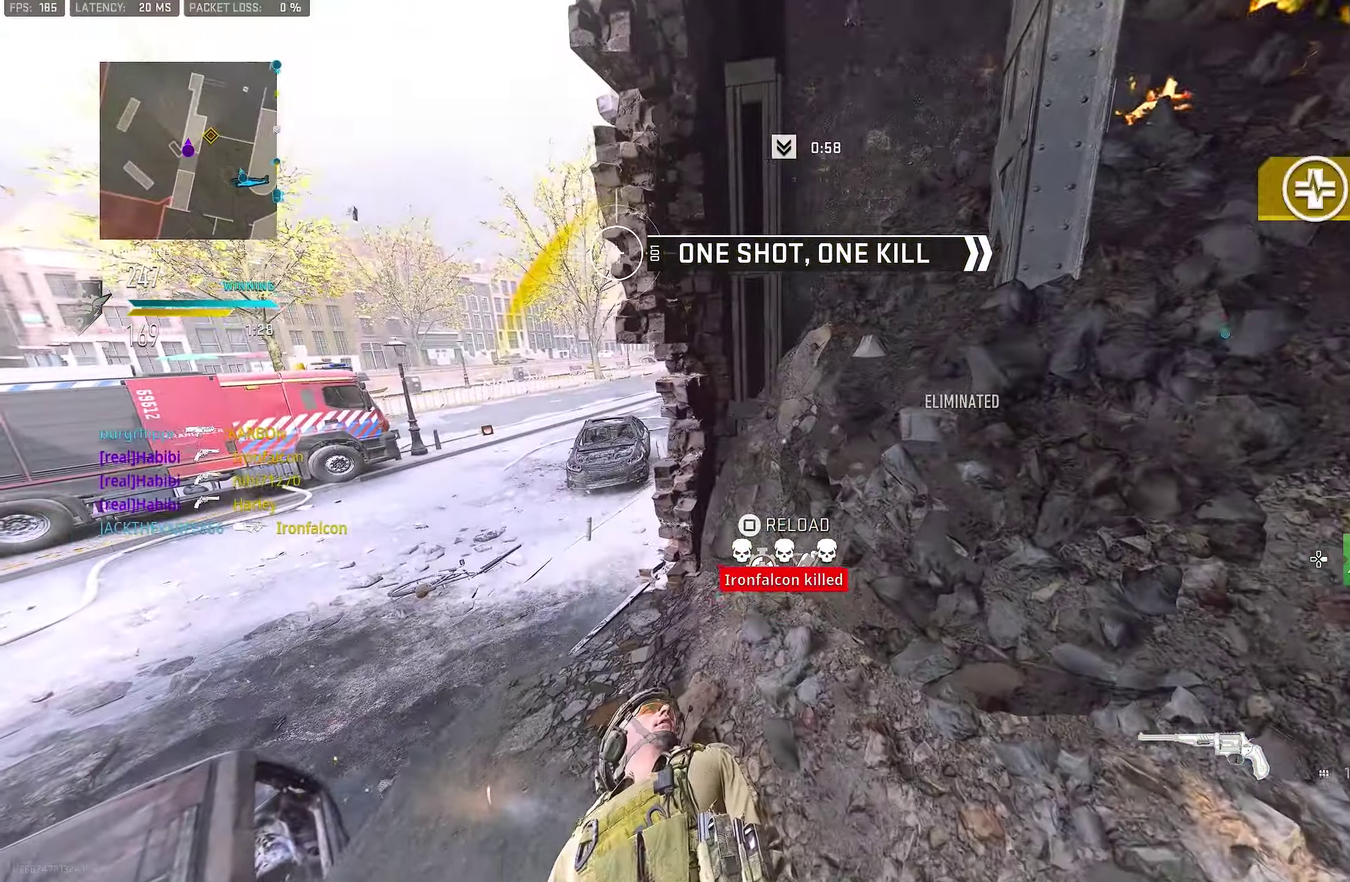
{"dt_ms": 450, "buttons": [], "left_stick": "center", "right_stick": "center"}
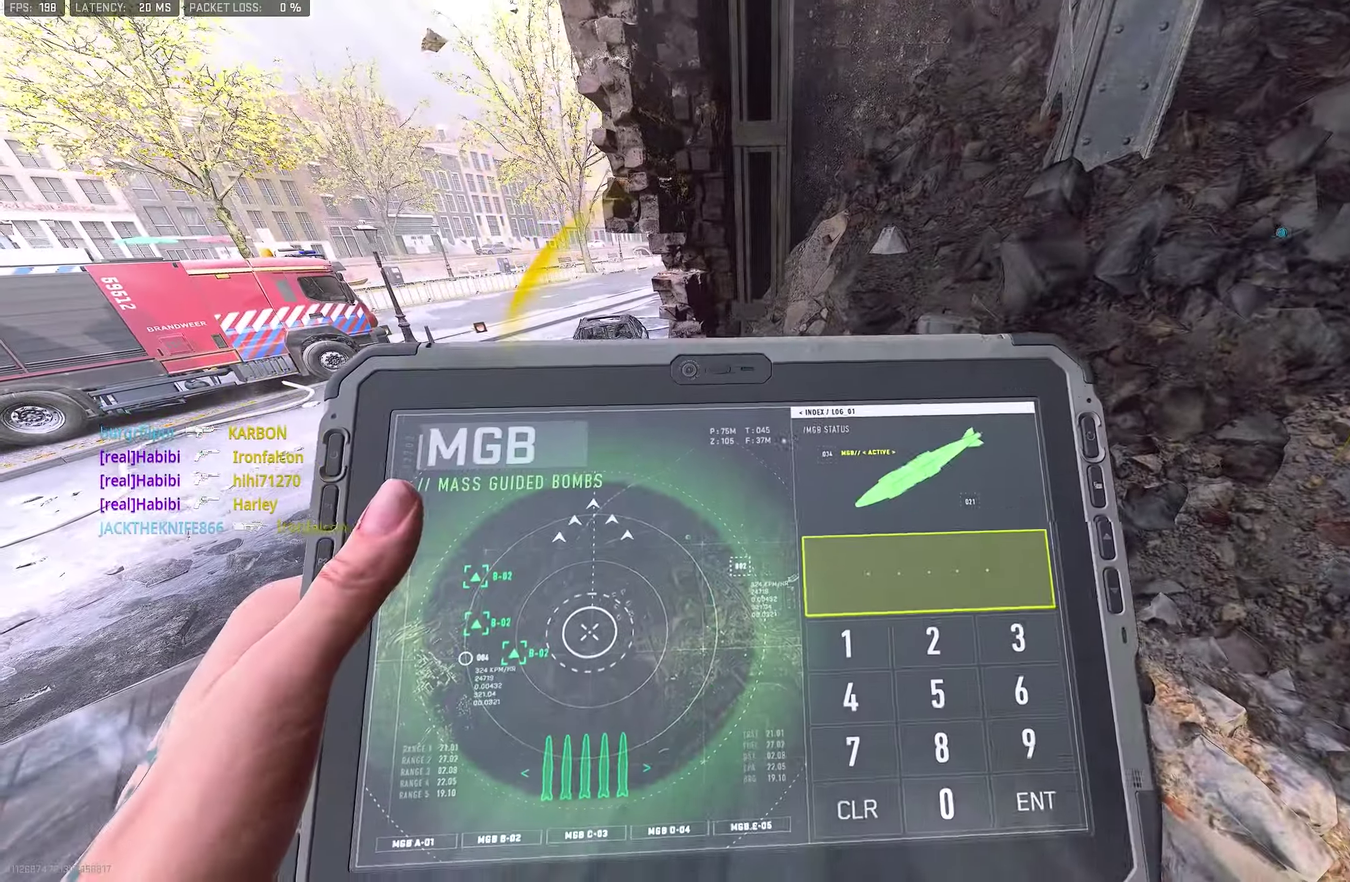
{"dt_ms": 500, "buttons": [], "left_stick": "center", "right_stick": "center", "events": [[150, "TOUCHPAD", "down"], [283, "TOUCHPAD", "up"]]}
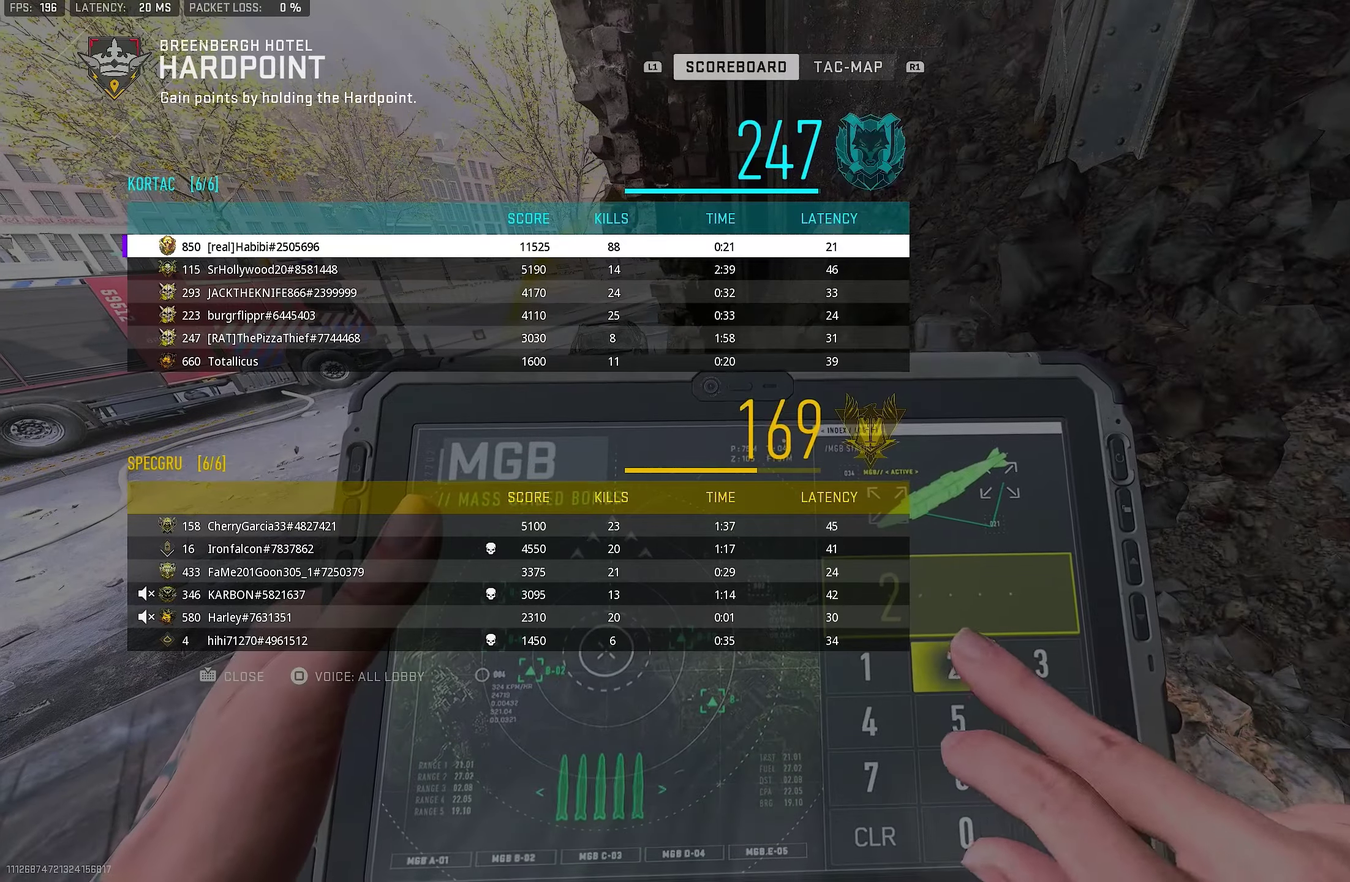
{"dt_ms": 350, "buttons": [], "left_stick": "center", "right_stick": "center", "events": []}
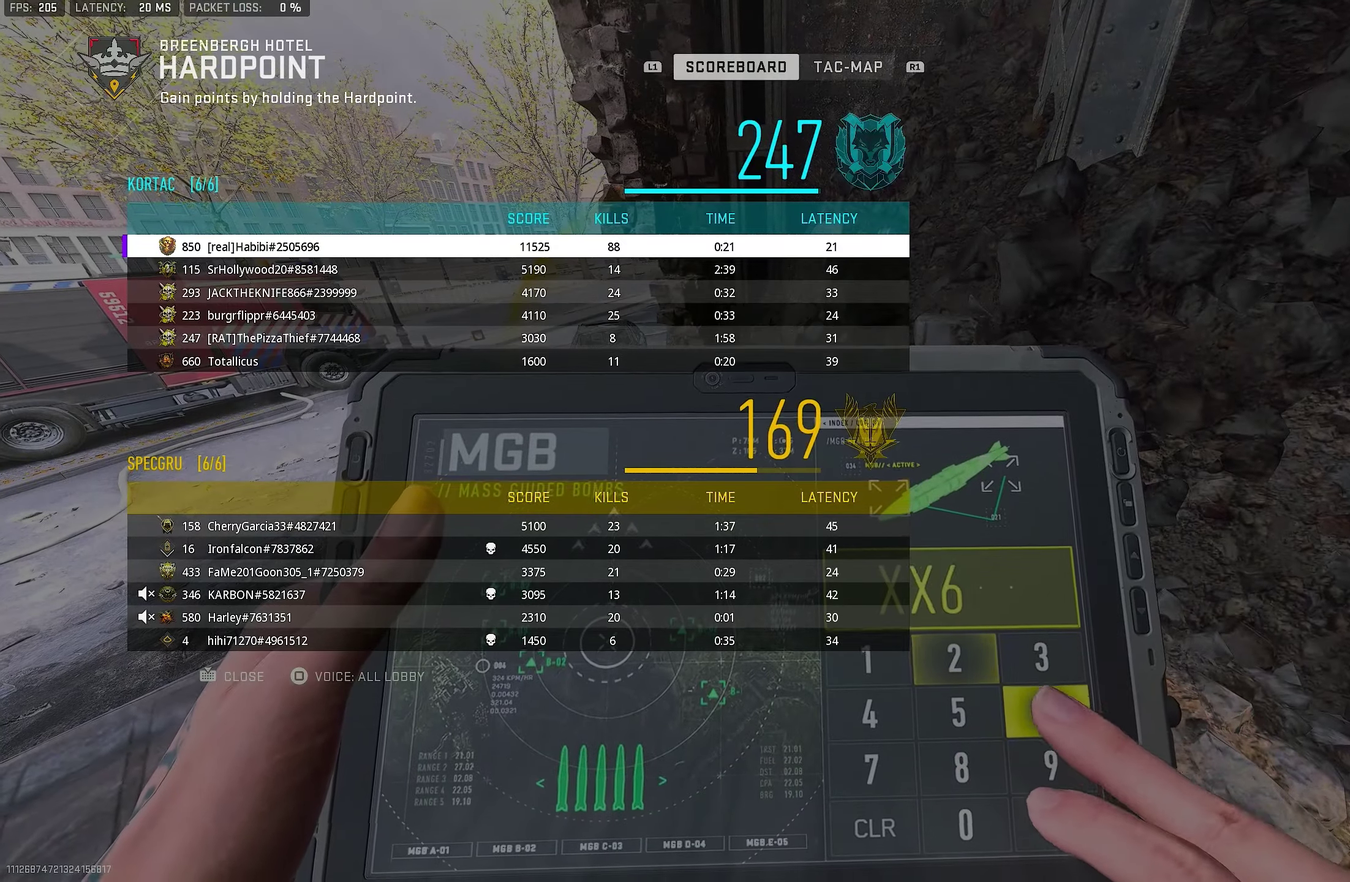
{"dt_ms": 650, "buttons": [], "left_stick": "center", "right_stick": "right", "events": [[267, "TOUCHPAD", "down"], [400, "TOUCHPAD", "up"], [617, "right_stick", "right"]]}
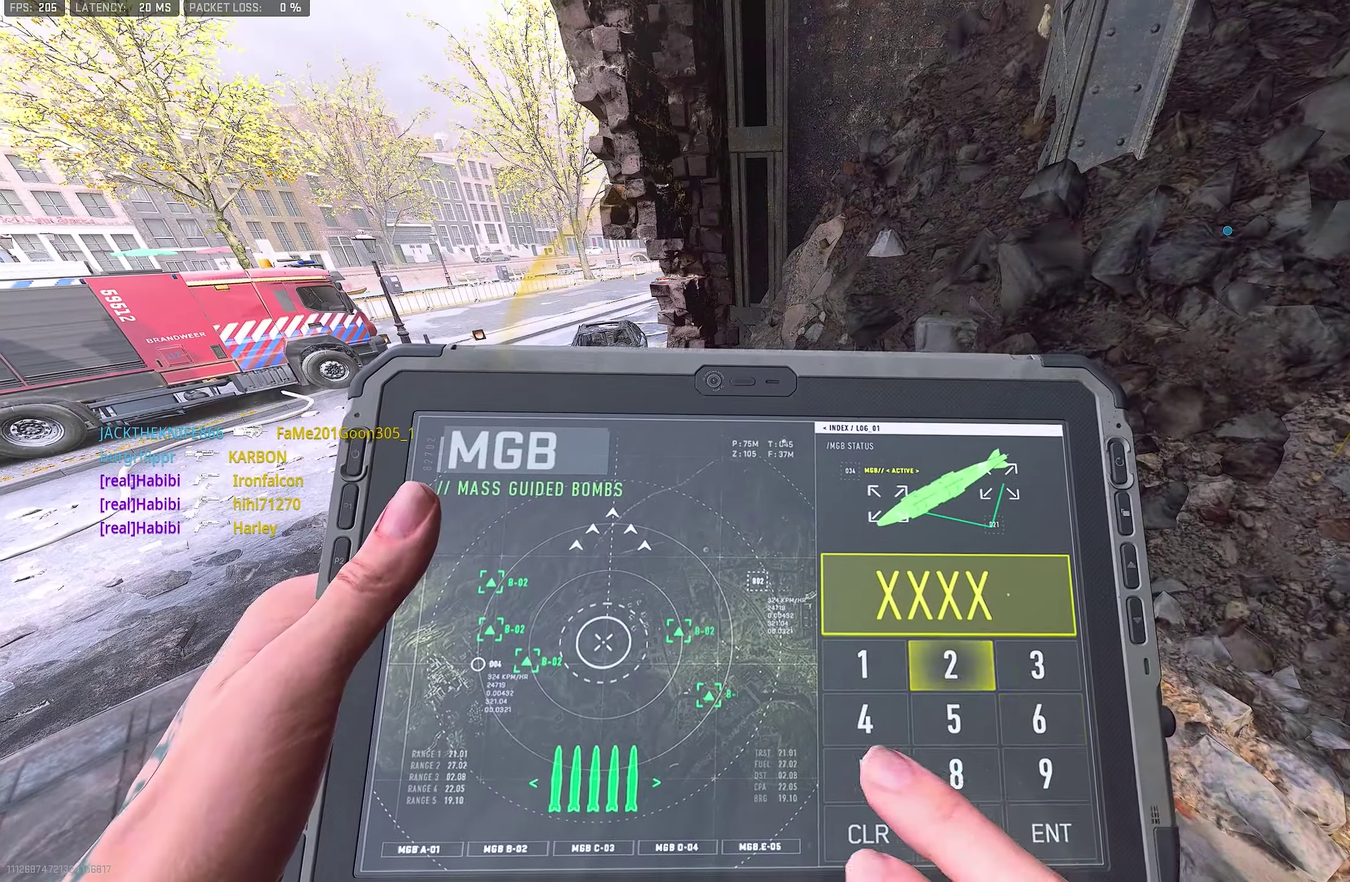
{"dt_ms": 750, "buttons": [], "left_stick": "down-right", "right_stick": "right", "events": [[50, "left_stick", "right"], [183, "left_stick", "down-right"]]}
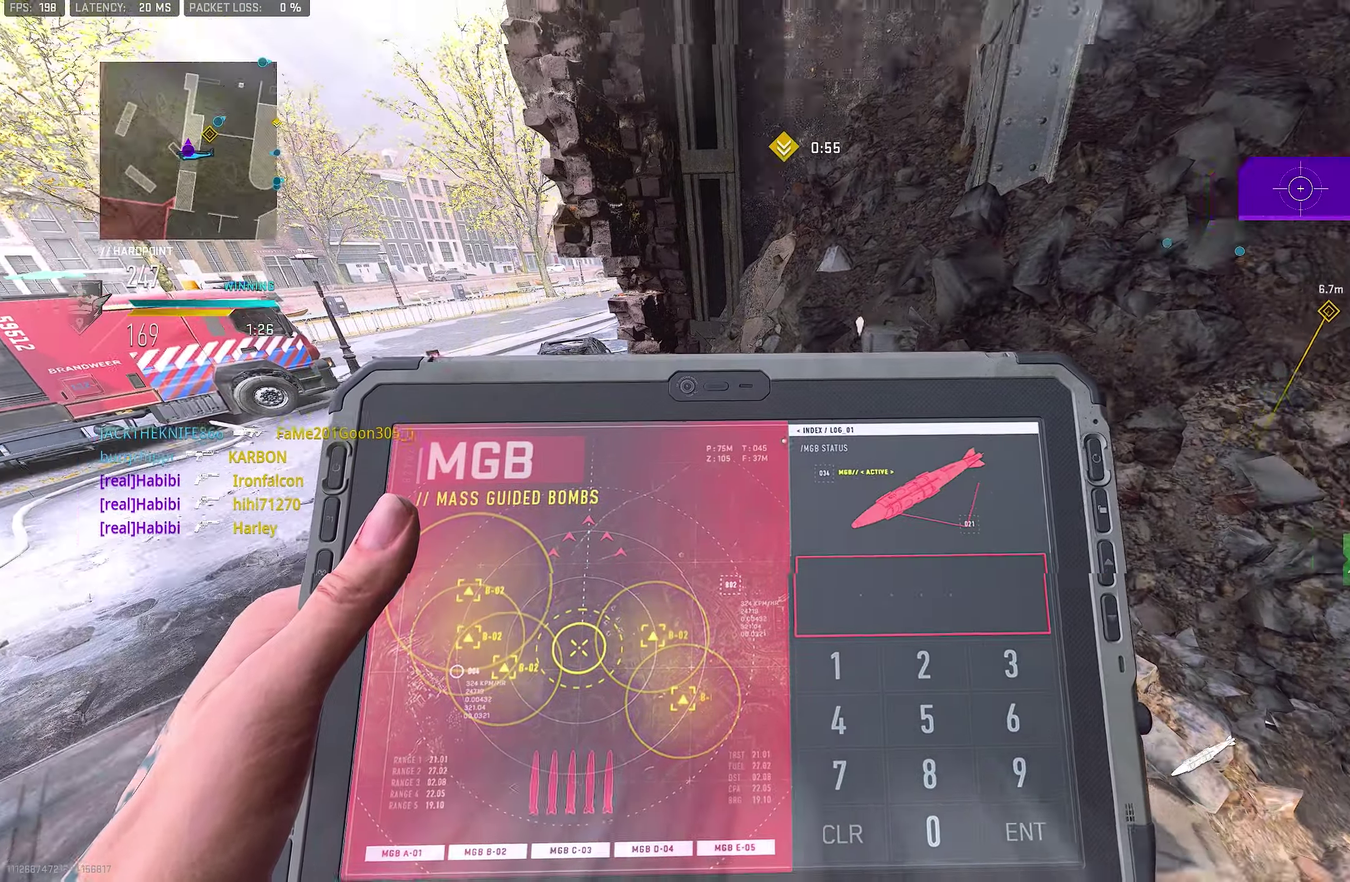
{"dt_ms": 250, "buttons": [], "left_stick": "down-right", "right_stick": "right", "events": [[67, "right_stick", "up-right"], [200, "right_stick", "right"]]}